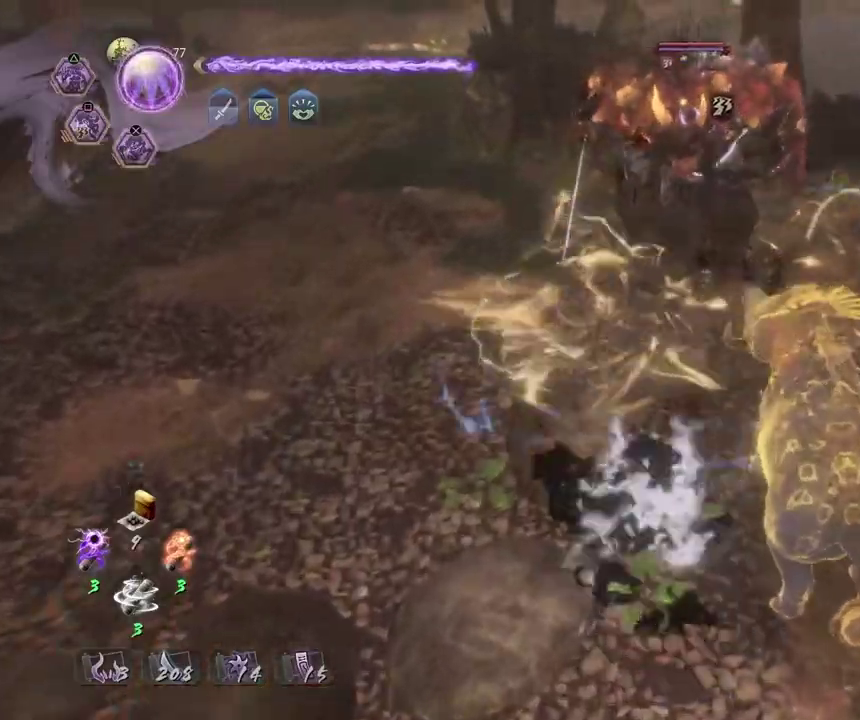
Gameplay with a controller (PlayStation layout); each line is a JSON object with the inputs held at the frame after it (dt_ms = milliseconds from this image to that frame). "events" lists button and stick changes between this image and that frame as [ms after this image, input, new state], when the widget could be followed in between.
{"dt_ms": 400, "buttons": ["CROSS", "R2"], "left_stick": "up", "right_stick": "center", "events": []}
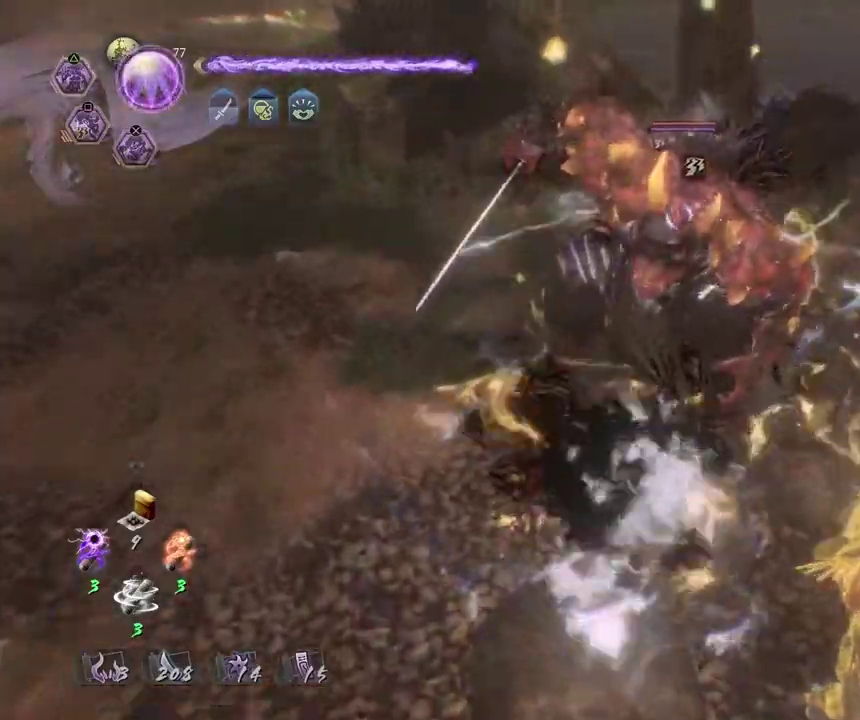
{"dt_ms": 300, "buttons": [], "left_stick": "center", "right_stick": "center", "events": [[100, "CROSS", "up"], [117, "R2", "up"], [117, "left_stick", "center"]]}
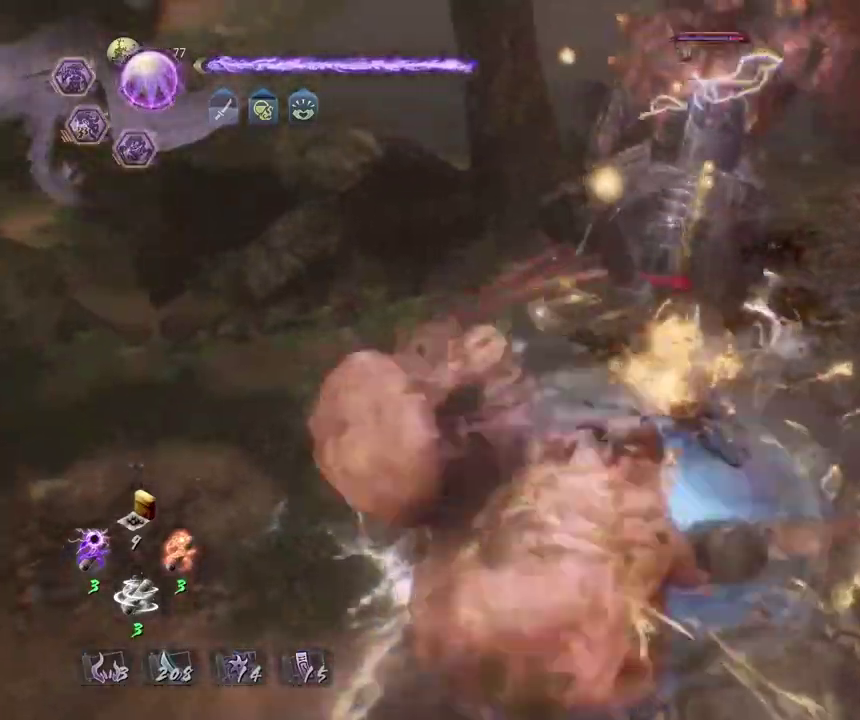
{"dt_ms": 800, "buttons": [], "left_stick": "center", "right_stick": "center", "events": []}
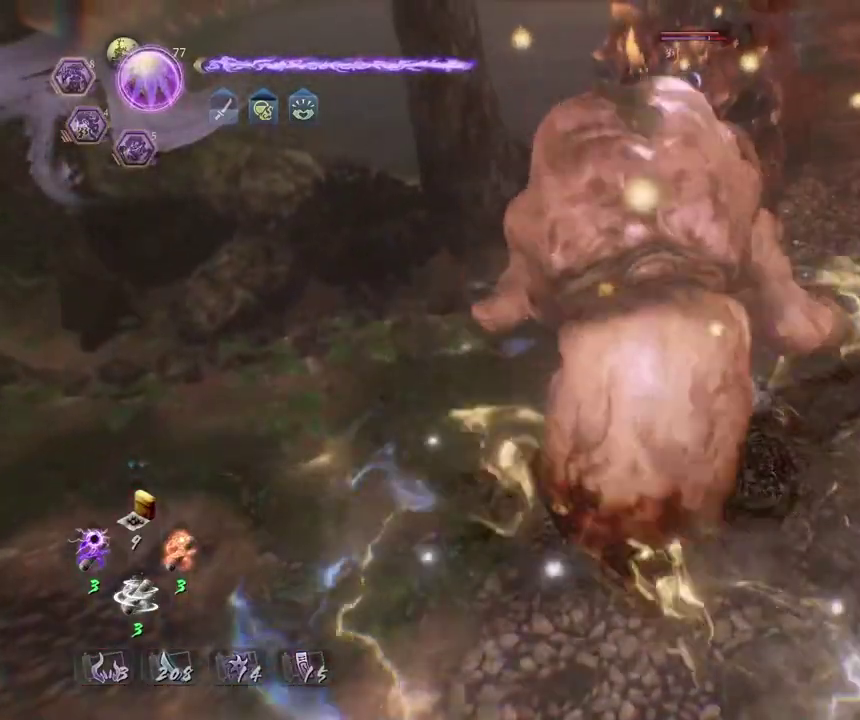
{"dt_ms": 400, "buttons": ["SQUARE"], "left_stick": "center", "right_stick": "center", "events": [[133, "SQUARE", "down"], [250, "SQUARE", "up"], [317, "SQUARE", "down"]]}
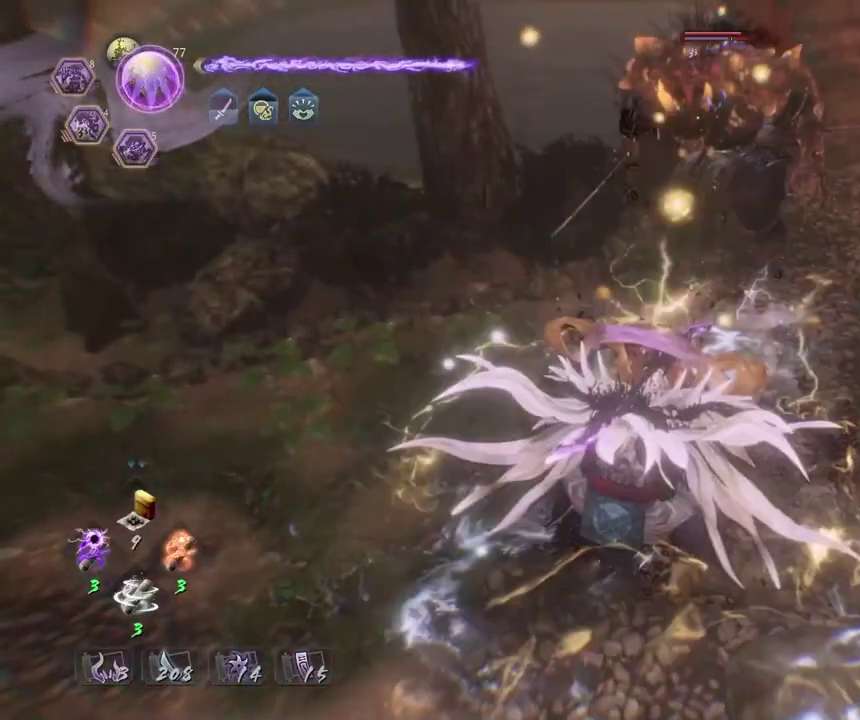
{"dt_ms": 300, "buttons": ["SQUARE"], "left_stick": "center", "right_stick": "center", "events": [[17, "SQUARE", "up"], [100, "SQUARE", "down"], [200, "SQUARE", "up"], [283, "SQUARE", "down"]]}
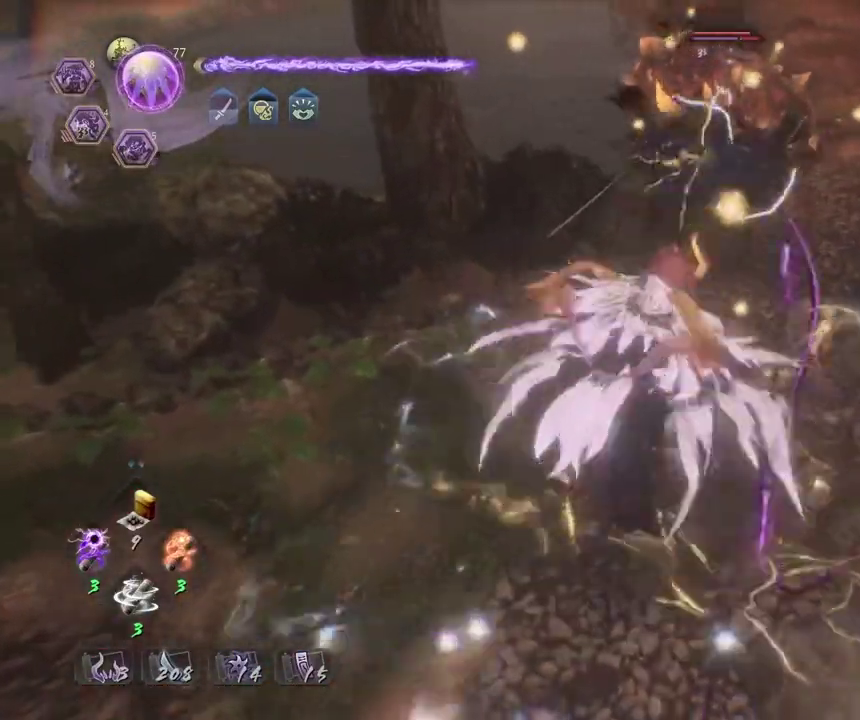
{"dt_ms": 800, "buttons": ["SQUARE"], "left_stick": "center", "right_stick": "center", "events": [[100, "SQUARE", "up"], [183, "SQUARE", "down"], [283, "SQUARE", "up"], [367, "SQUARE", "down"], [467, "SQUARE", "up"], [550, "SQUARE", "down"], [650, "SQUARE", "up"], [733, "SQUARE", "down"]]}
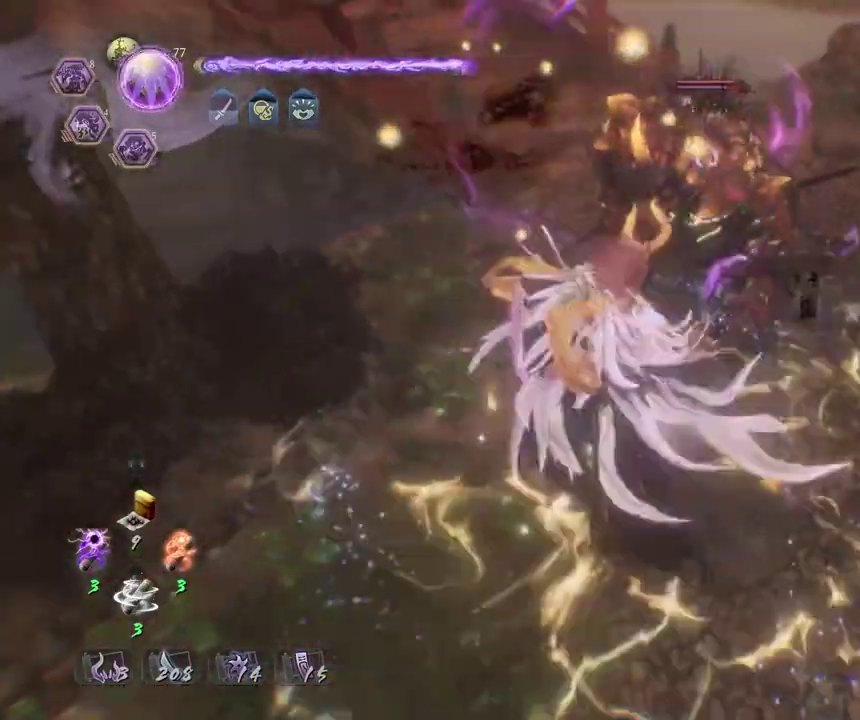
{"dt_ms": 400, "buttons": [], "left_stick": "center", "right_stick": "center", "events": [[50, "SQUARE", "up"]]}
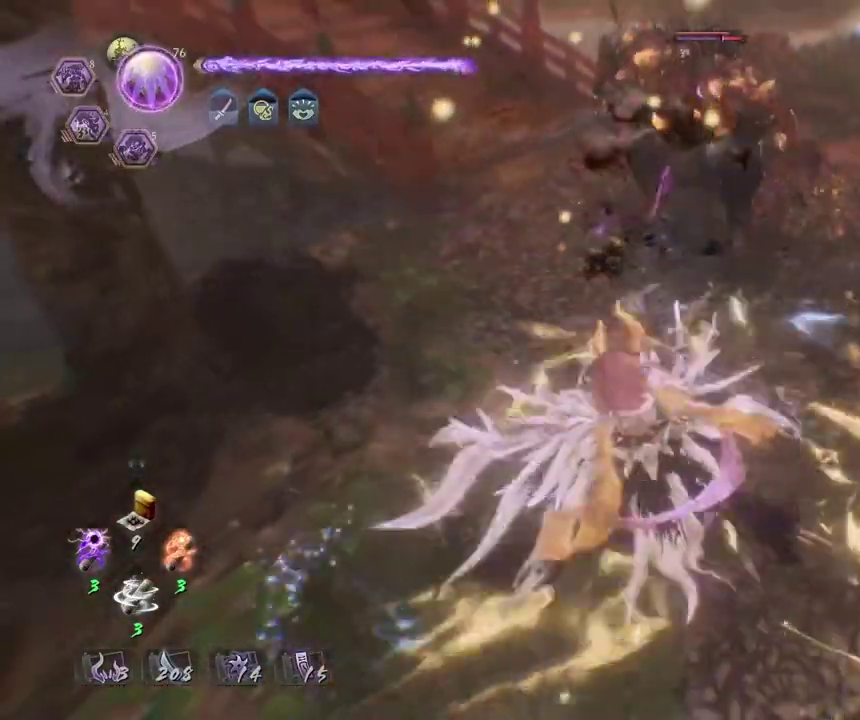
{"dt_ms": 400, "buttons": ["SQUARE", "R2"], "left_stick": "center", "right_stick": "center", "events": [[17, "R2", "down"], [33, "SQUARE", "down"], [100, "SQUARE", "up"], [200, "SQUARE", "down"], [300, "SQUARE", "up"], [367, "SQUARE", "down"]]}
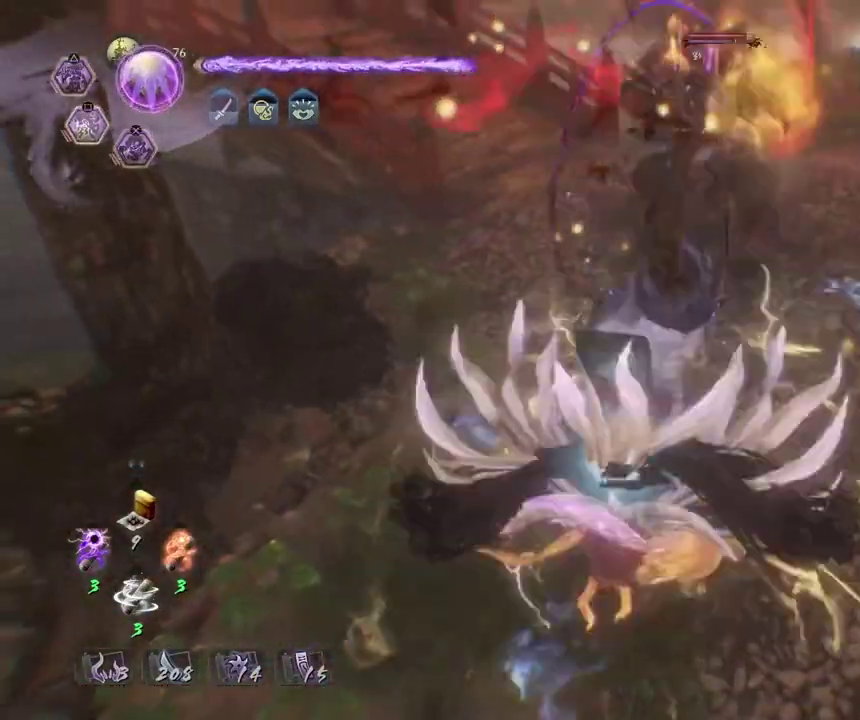
{"dt_ms": 700, "buttons": [], "left_stick": "up", "right_stick": "center", "events": [[100, "R2", "up"], [100, "SQUARE", "up"], [550, "left_stick", "up"]]}
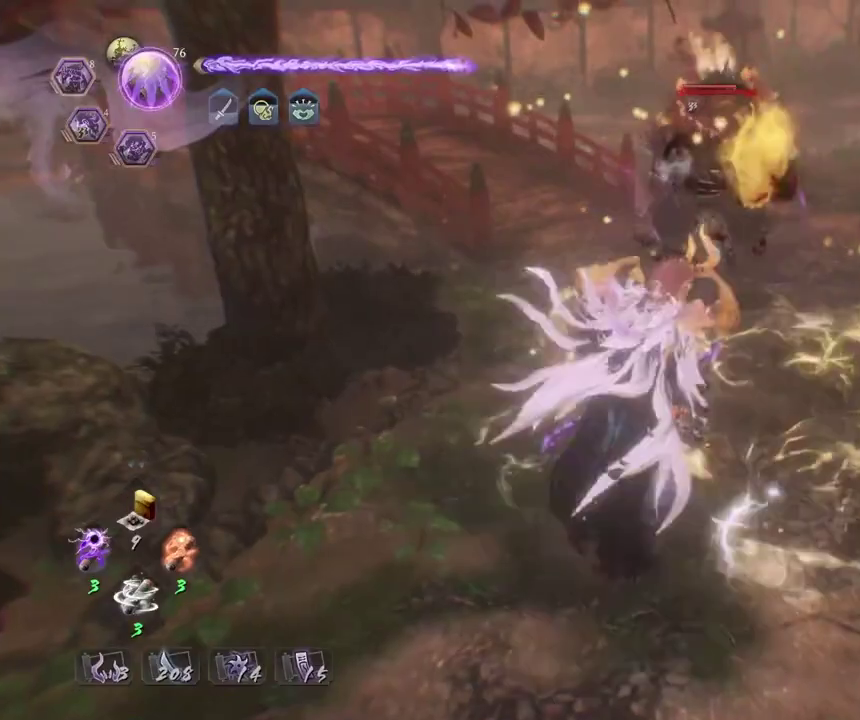
{"dt_ms": 400, "buttons": [], "left_stick": "center", "right_stick": "center", "events": [[333, "left_stick", "center"]]}
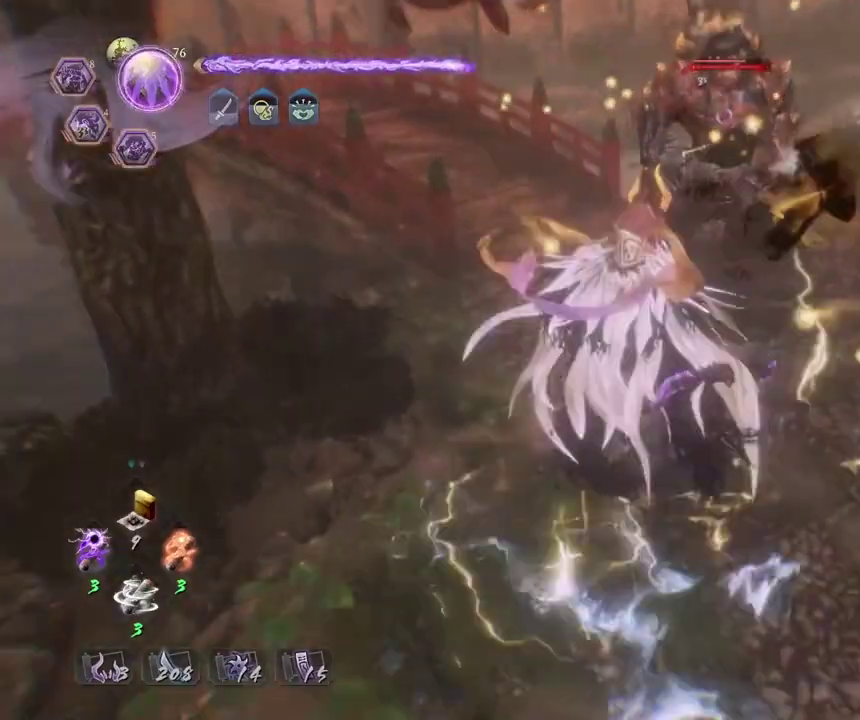
{"dt_ms": 400, "buttons": ["TRIANGLE"], "left_stick": "center", "right_stick": "center", "events": [[50, "TRIANGLE", "down"]]}
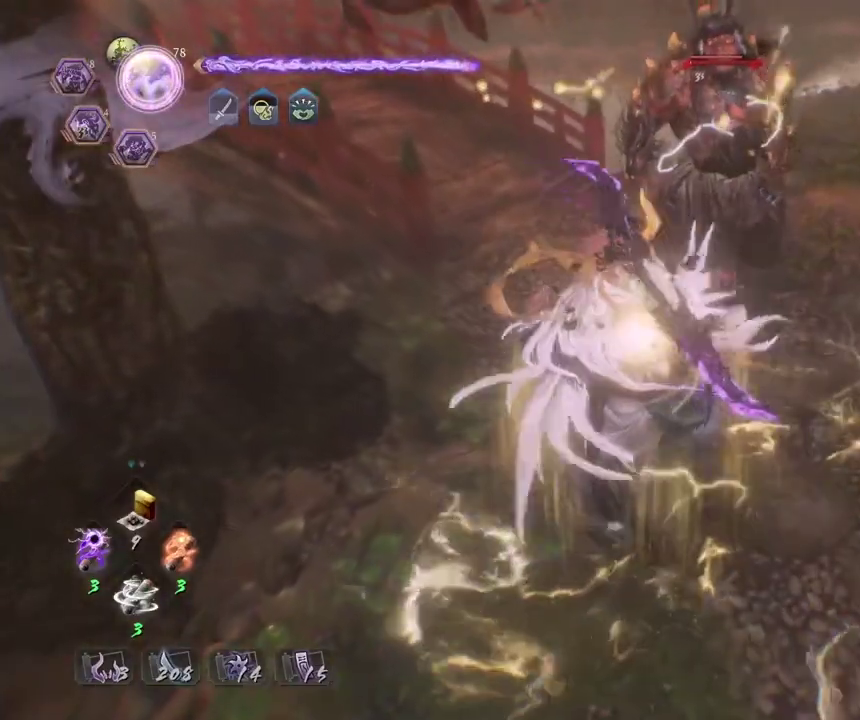
{"dt_ms": 700, "buttons": [], "left_stick": "center", "right_stick": "center", "events": [[417, "TRIANGLE", "up"]]}
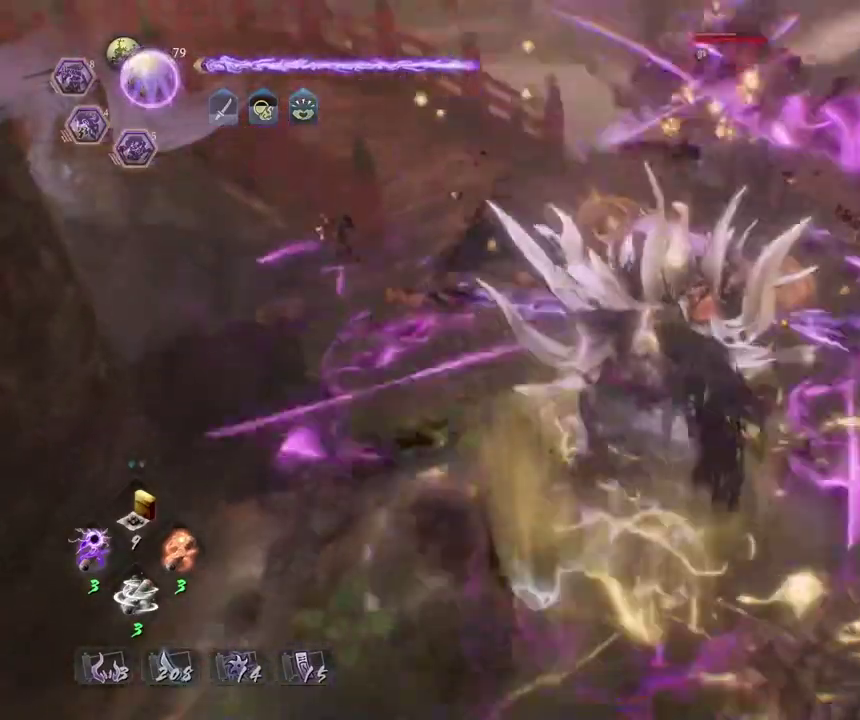
{"dt_ms": 400, "buttons": ["TRIANGLE", "R2"], "left_stick": "center", "right_stick": "center", "events": [[150, "R2", "down"], [150, "TRIANGLE", "down"], [233, "TRIANGLE", "up"], [333, "TRIANGLE", "down"]]}
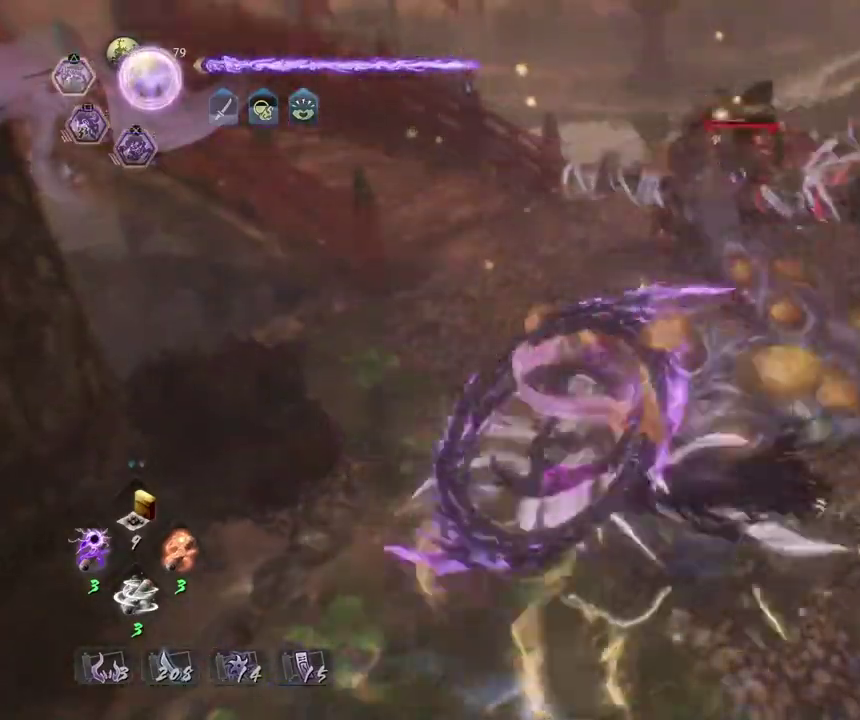
{"dt_ms": 400, "buttons": [], "left_stick": "center", "right_stick": "center", "events": [[17, "TRIANGLE", "up"], [117, "TRIANGLE", "down"], [200, "TRIANGLE", "up"], [267, "R2", "up"]]}
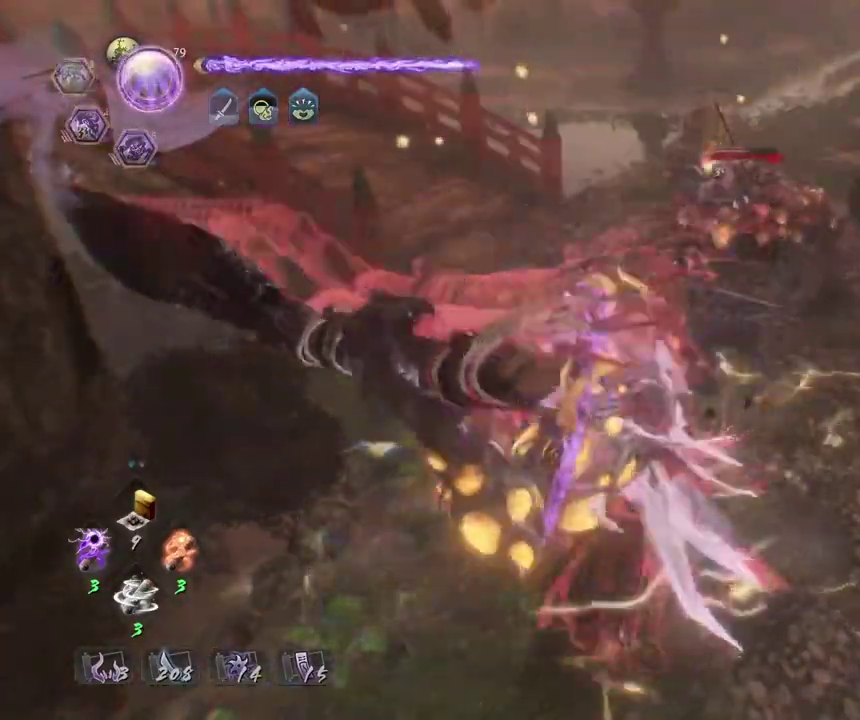
{"dt_ms": 700, "buttons": [], "left_stick": "center", "right_stick": "center", "events": []}
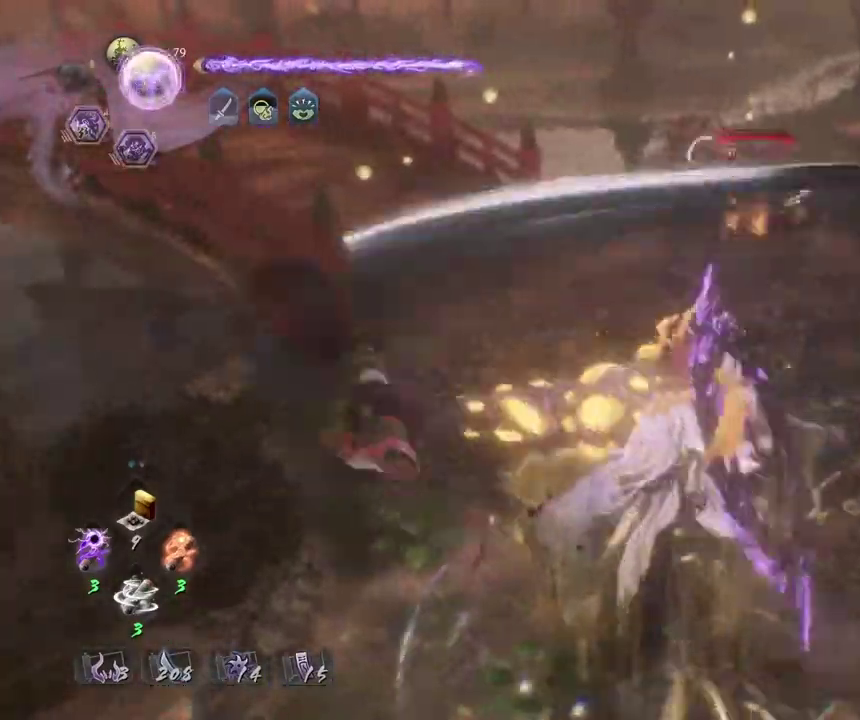
{"dt_ms": 400, "buttons": [], "left_stick": "center", "right_stick": "center", "events": []}
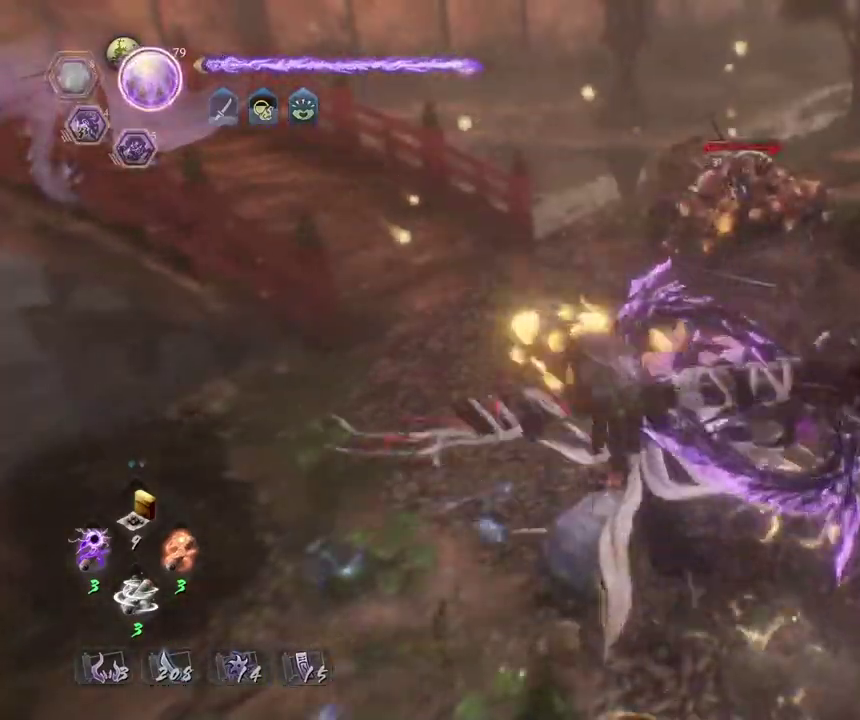
{"dt_ms": 400, "buttons": ["TRIANGLE"], "left_stick": "center", "right_stick": "center", "events": [[150, "TRIANGLE", "down"], [233, "TRIANGLE", "up"], [350, "TRIANGLE", "down"]]}
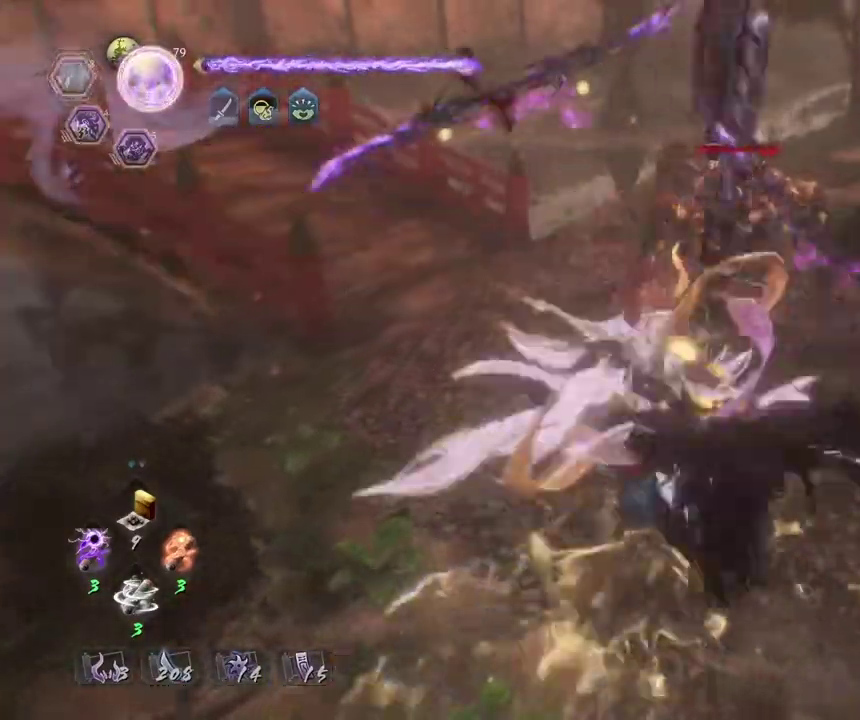
{"dt_ms": 800, "buttons": [], "left_stick": "center", "right_stick": "center", "events": [[50, "TRIANGLE", "up"], [133, "TRIANGLE", "down"], [200, "TRIANGLE", "up"], [517, "TRIANGLE", "down"], [617, "TRIANGLE", "up"], [700, "TRIANGLE", "down"], [767, "TRIANGLE", "up"]]}
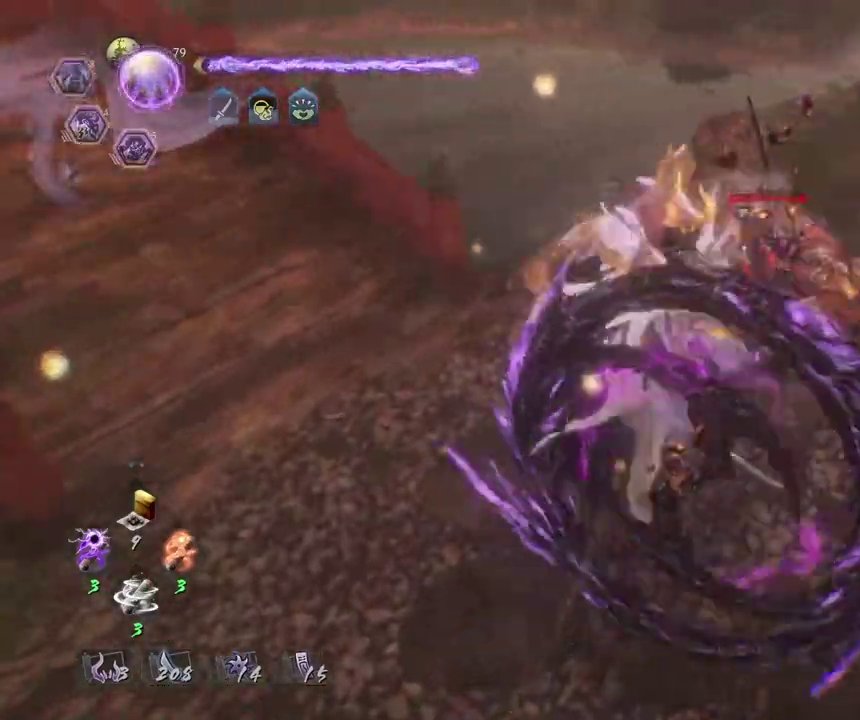
{"dt_ms": 300, "buttons": [], "left_stick": "center", "right_stick": "center", "events": [[33, "TRIANGLE", "down"], [117, "TRIANGLE", "up"]]}
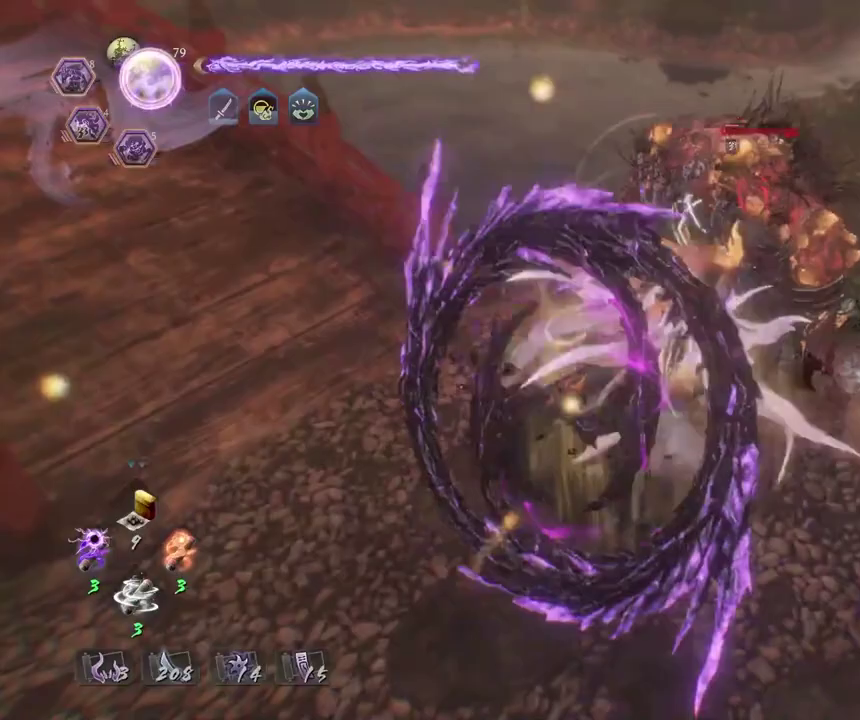
{"dt_ms": 400, "buttons": [], "left_stick": "center", "right_stick": "center", "events": []}
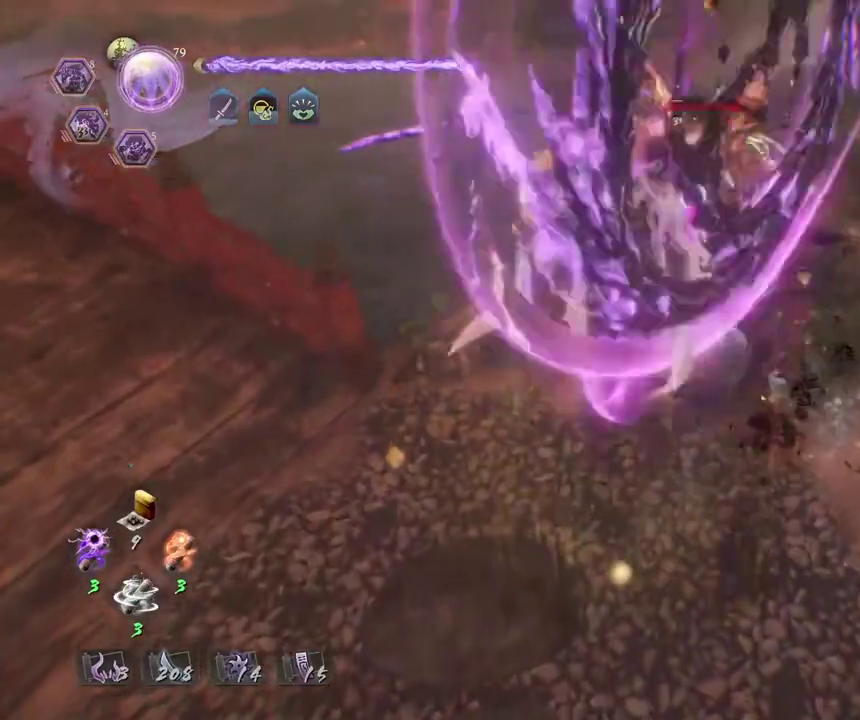
{"dt_ms": 800, "buttons": [], "left_stick": "down-right", "right_stick": "center", "events": [[717, "left_stick", "down-right"]]}